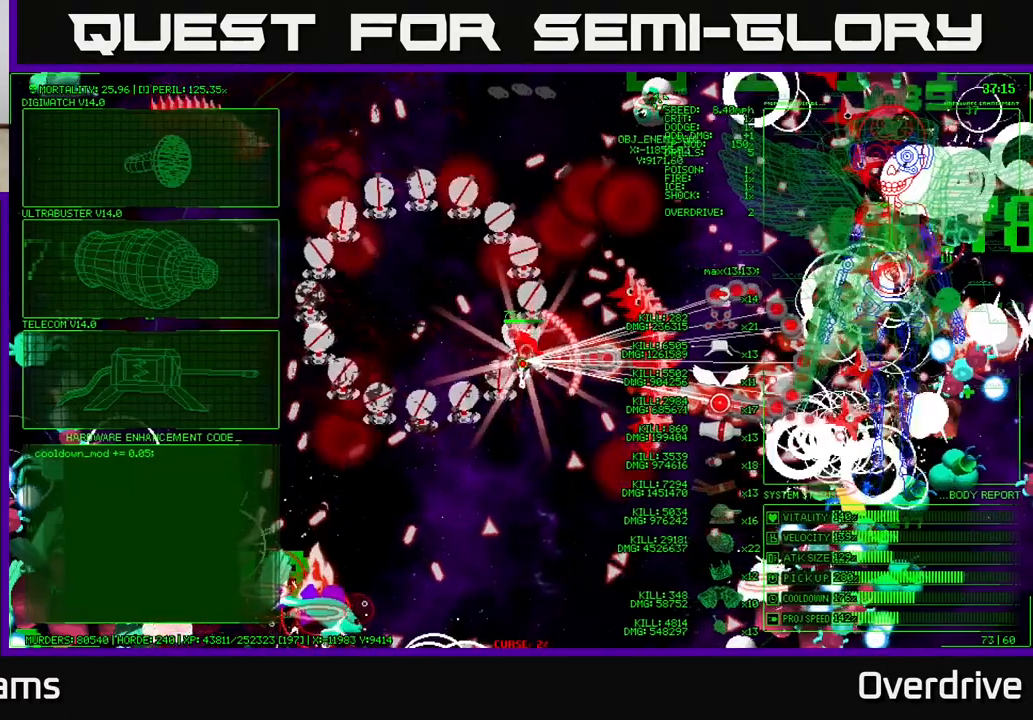
Gameplay with a controller (Xbox layout); each line is a JSON object with the inputs held at the frame after it. "events" lists button and stick changes between this image and that frame as [ms after this image, input, new state], when the widget could be followed in between. Not read: L3.
{"buttons": [], "left_stick": "down", "right_stick": "center", "events": [[267, "left_stick", "center"], [400, "left_stick", "down"]]}
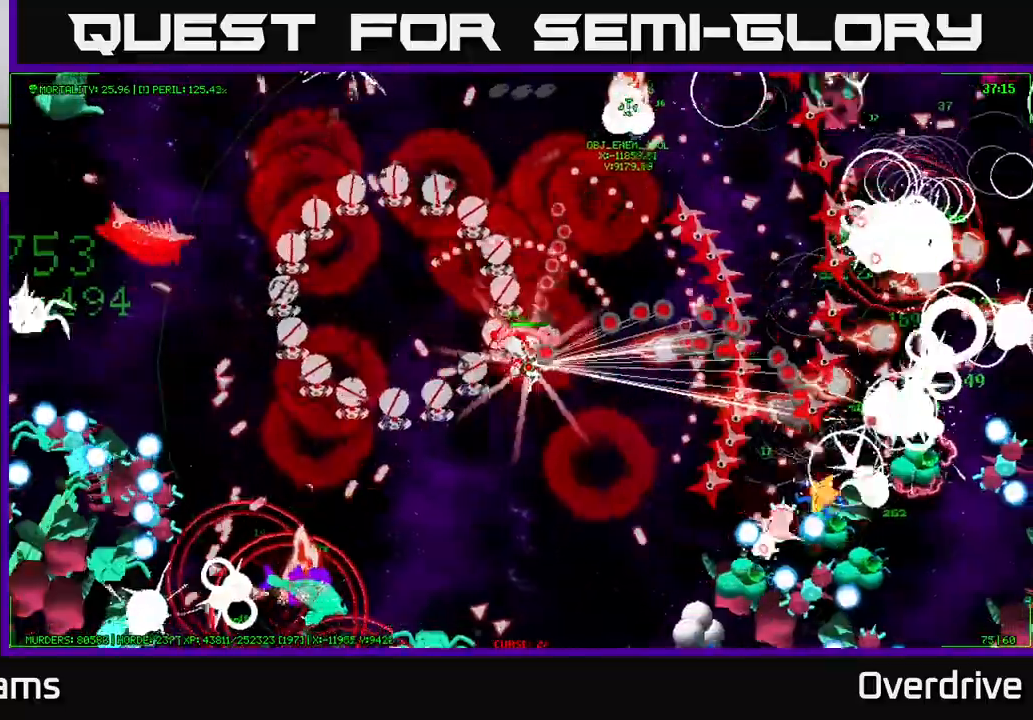
{"buttons": [], "left_stick": "down", "right_stick": "center", "events": []}
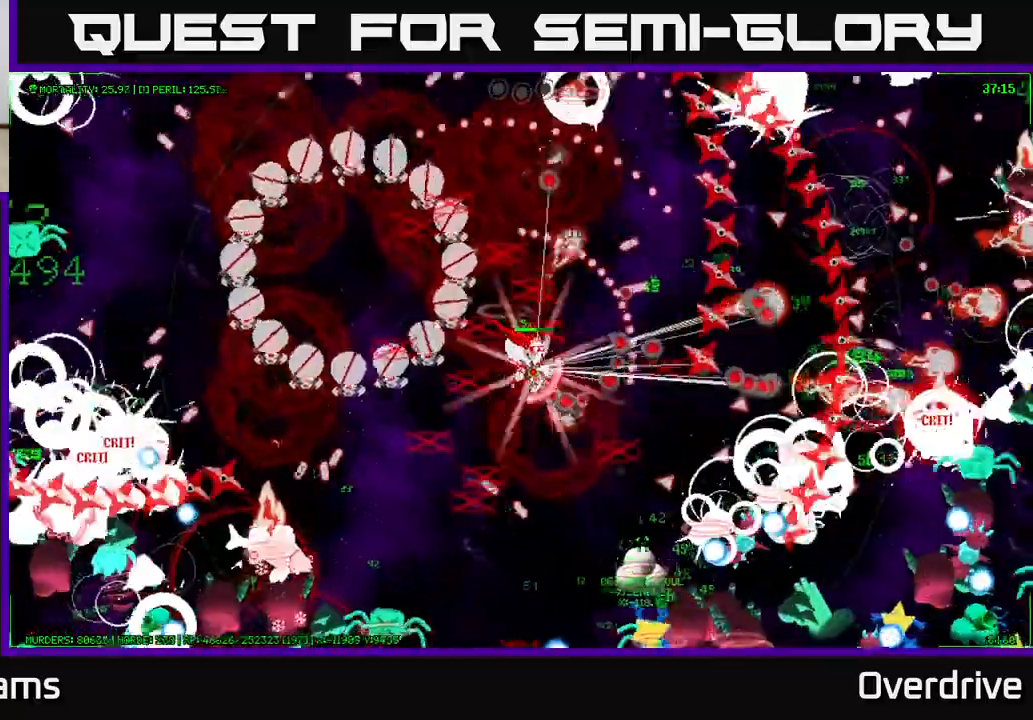
{"buttons": [], "left_stick": "right", "right_stick": "center", "events": [[100, "left_stick", "center"], [200, "left_stick", "right"]]}
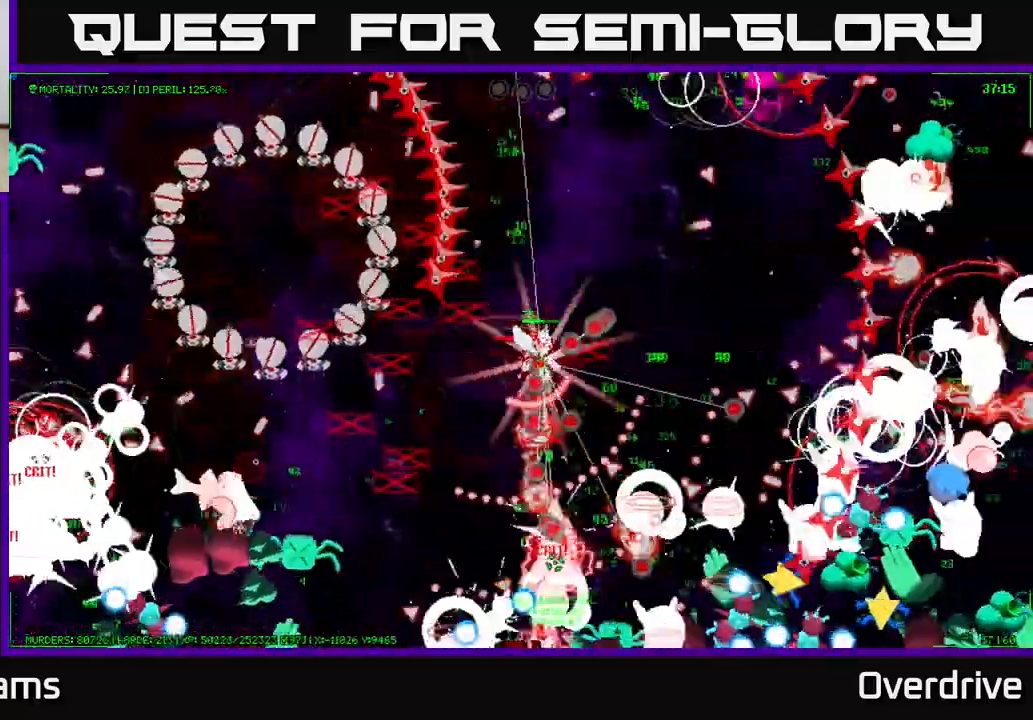
{"buttons": [], "left_stick": "up", "right_stick": "center", "events": [[50, "left_stick", "up"]]}
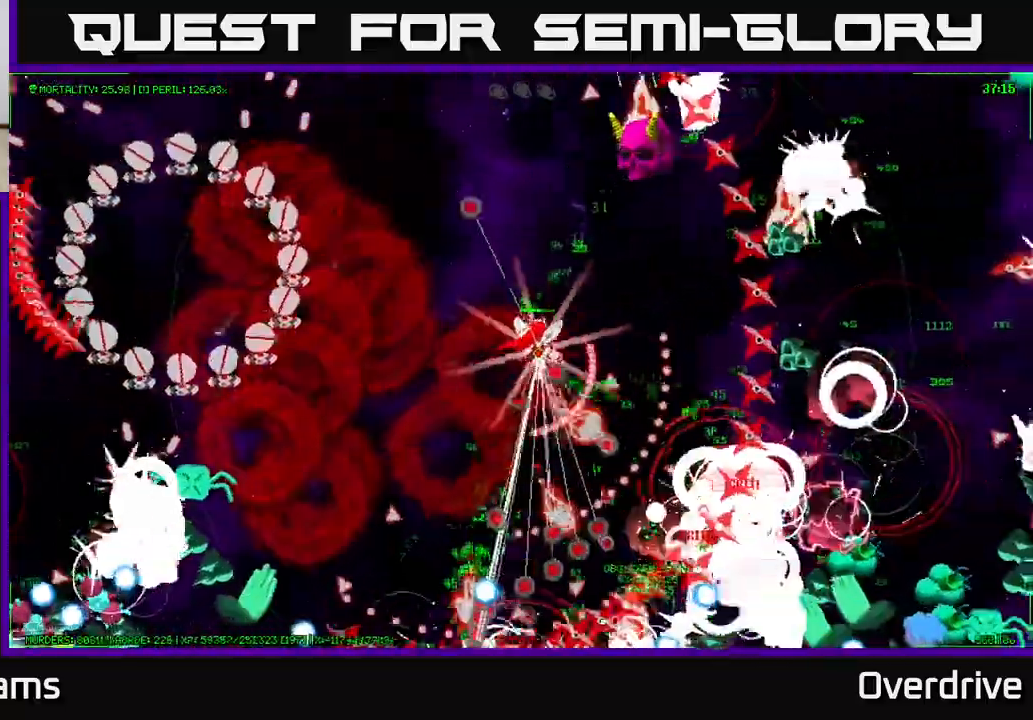
{"buttons": [], "left_stick": "down", "right_stick": "center", "events": [[417, "left_stick", "down"]]}